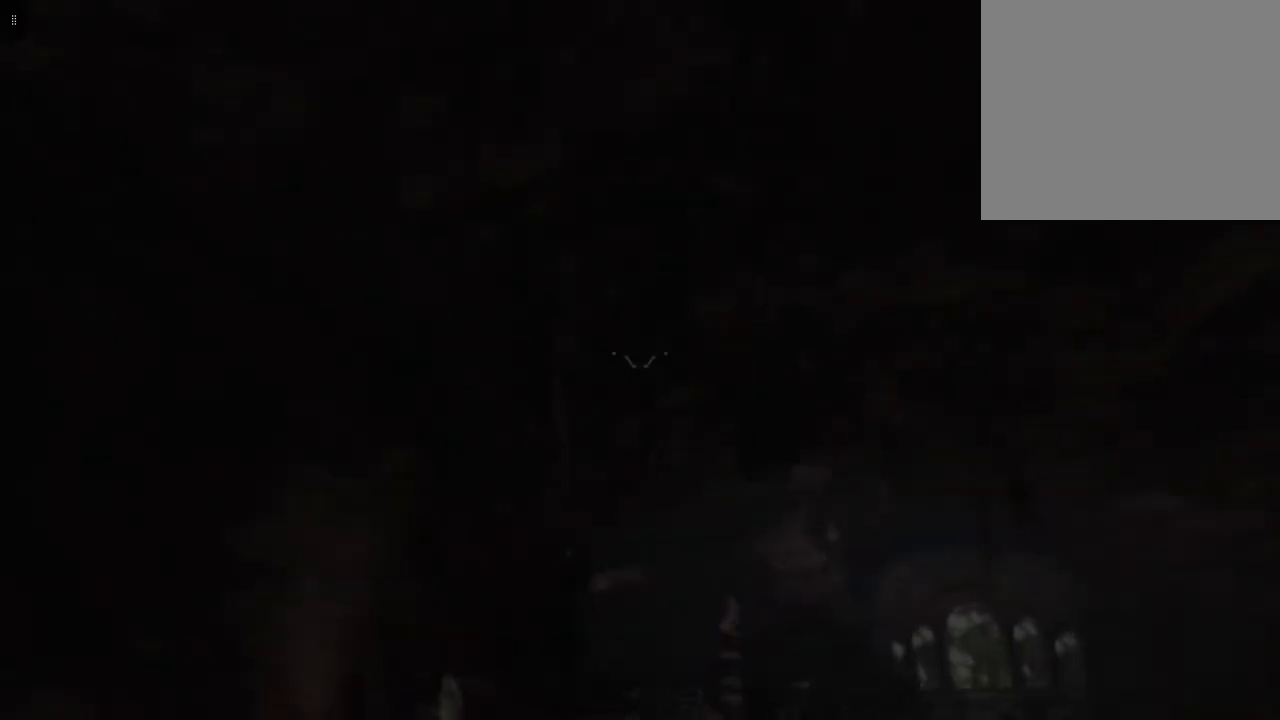
Gameplay with a controller (Xbox layout); each line is a JSON object with the inputs held at the frame after it. "events" lists button and stick changes between this image and that frame as [ms after this image, input, new state], when the widget could be followed in between.
{"buttons": [], "left_stick": "center", "right_stick": "down", "events": [[500, "right_stick", "down"]]}
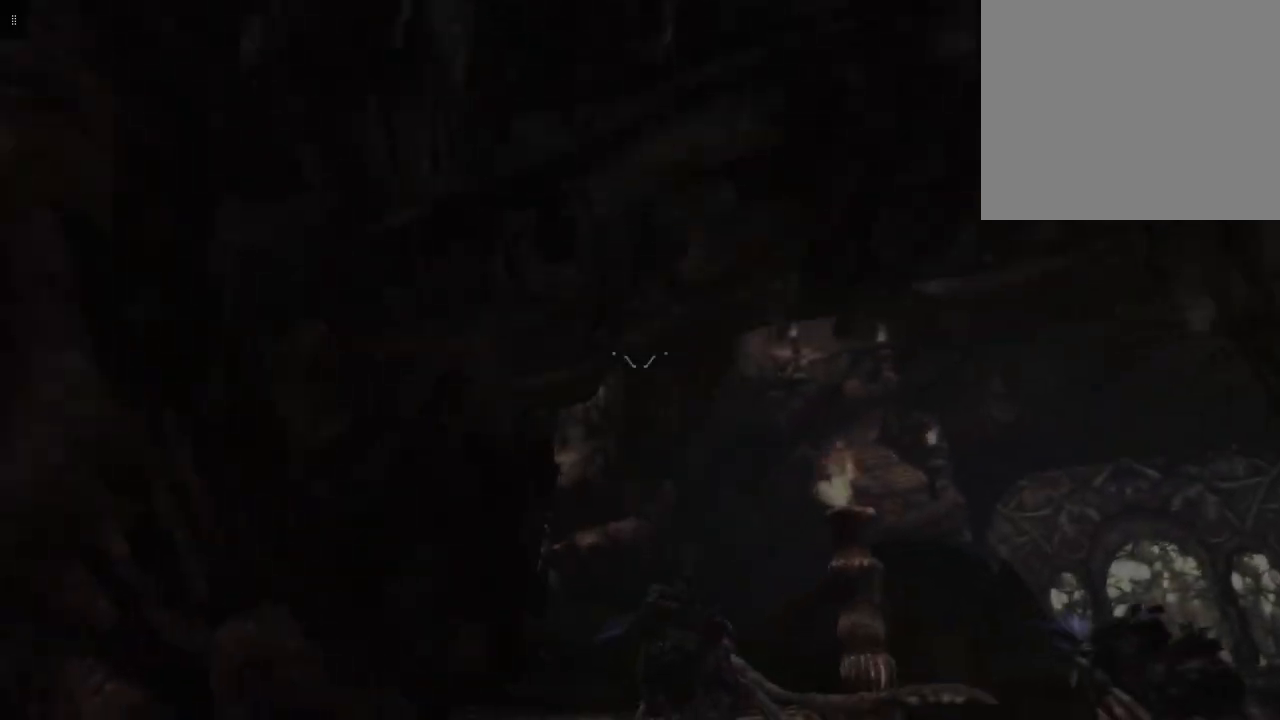
{"buttons": [], "left_stick": "center", "right_stick": "center", "events": [[400, "right_stick", "center"]]}
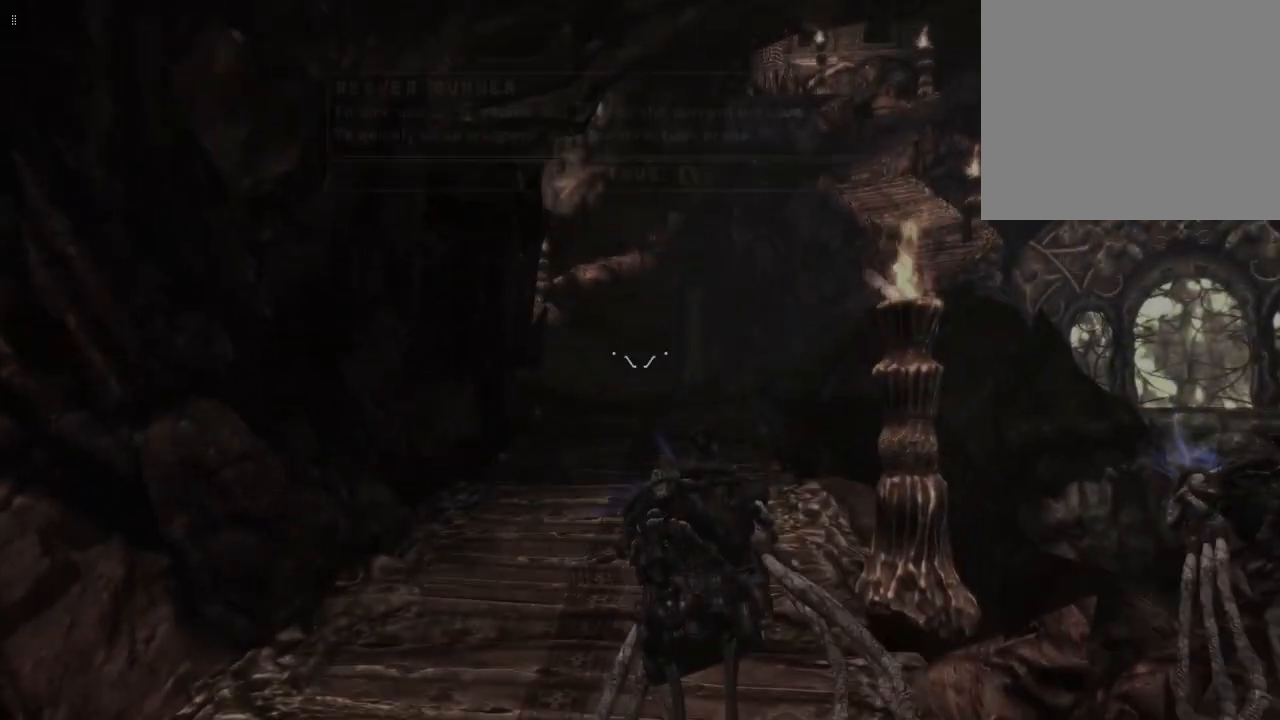
{"buttons": [], "left_stick": "center", "right_stick": "center", "events": []}
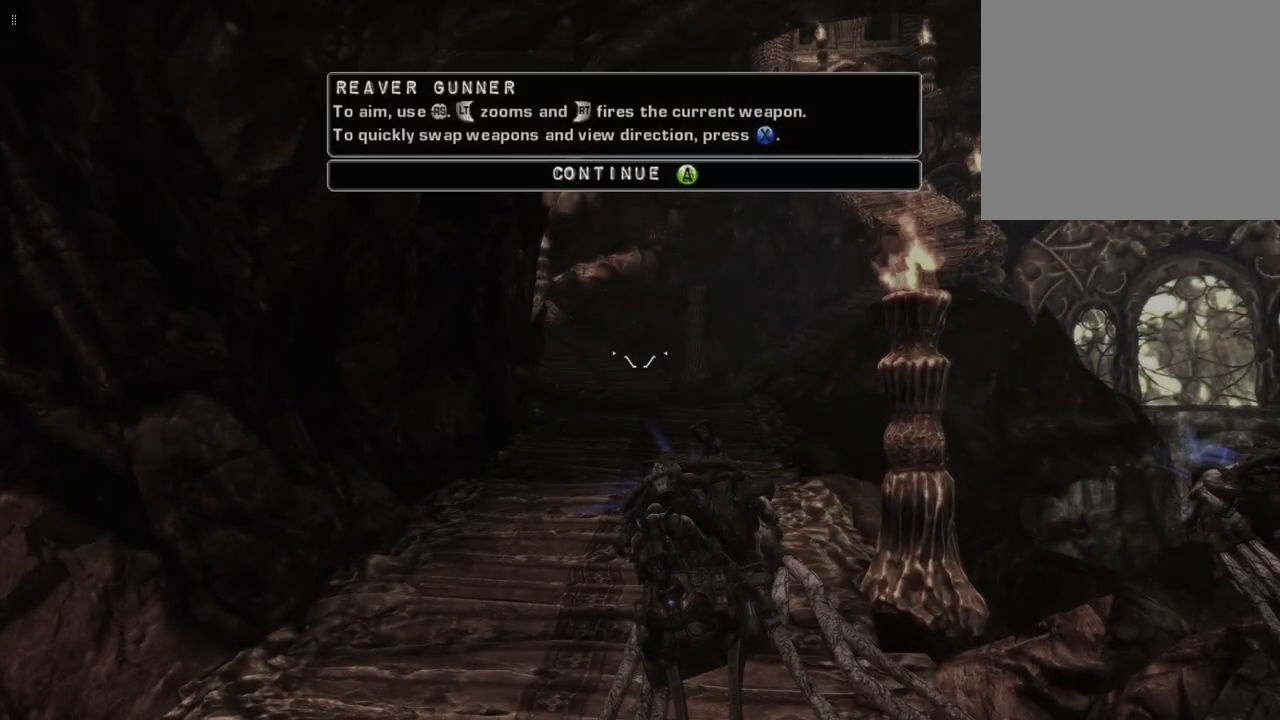
{"buttons": [], "left_stick": "center", "right_stick": "center", "events": [[267, "A", "down"], [400, "A", "up"]]}
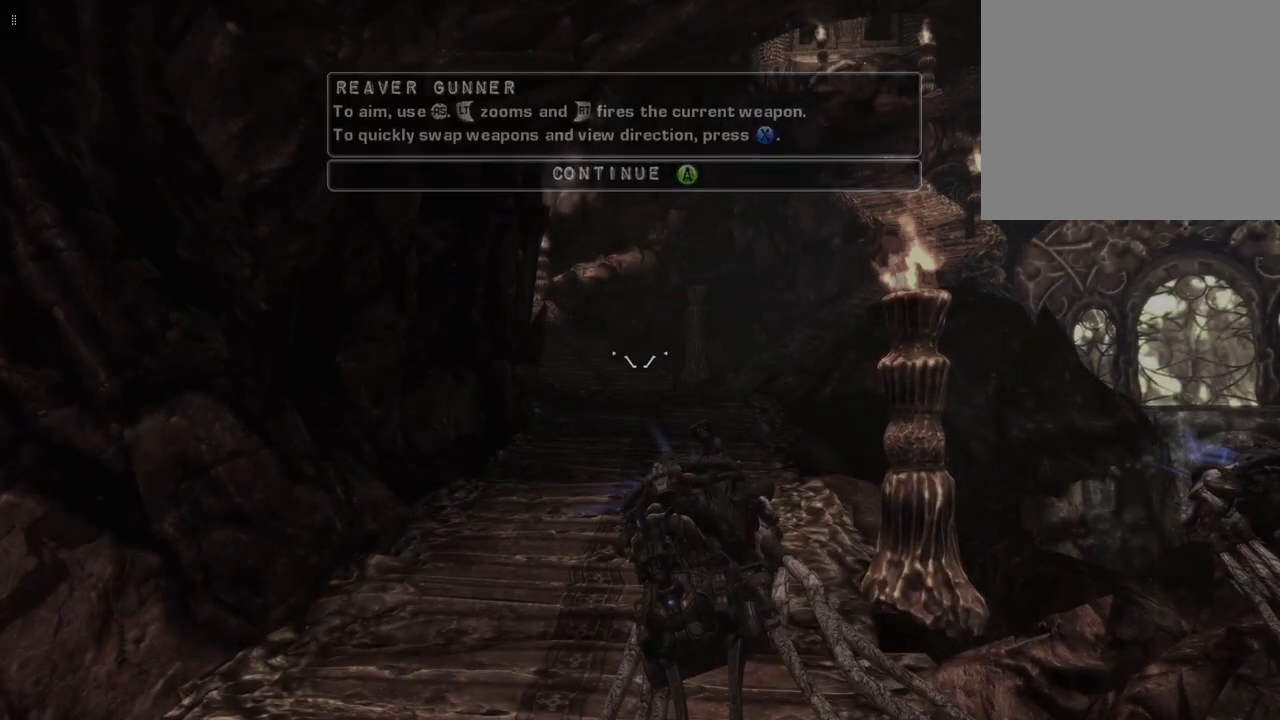
{"buttons": [], "left_stick": "center", "right_stick": "center", "events": []}
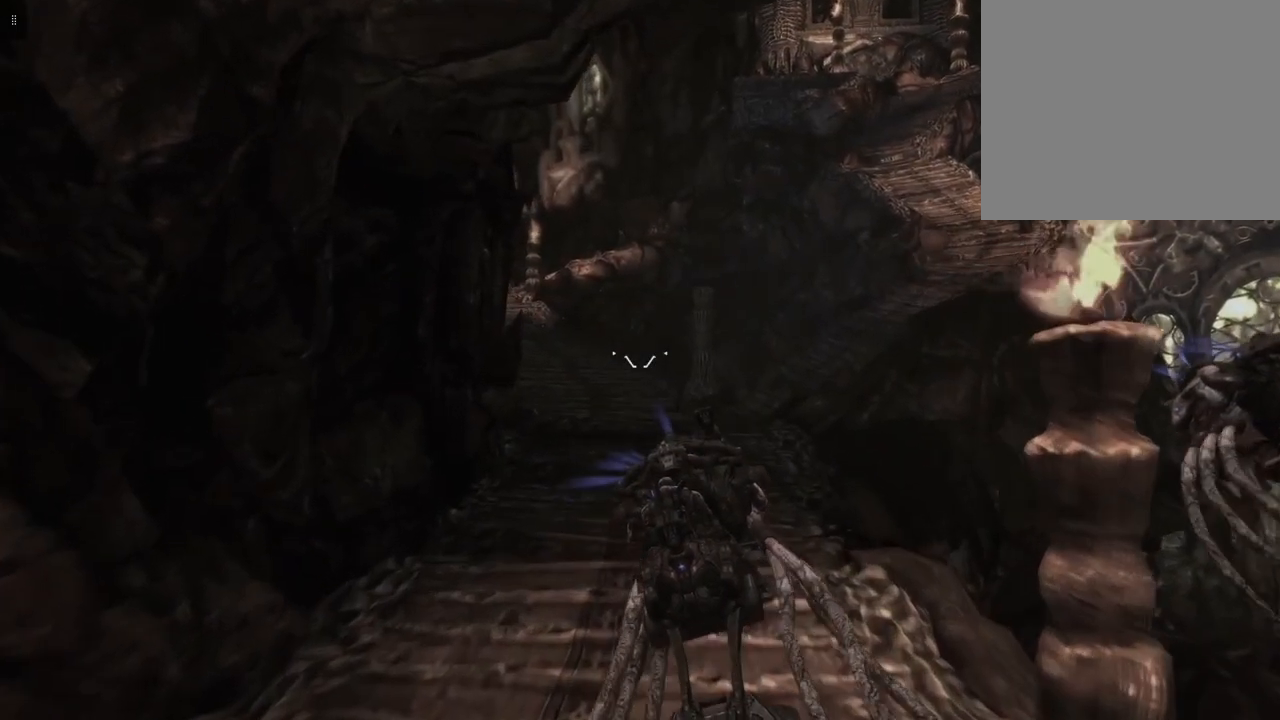
{"buttons": [], "left_stick": "up-left", "right_stick": "center", "events": [[67, "left_stick", "up"], [267, "left_stick", "up-left"]]}
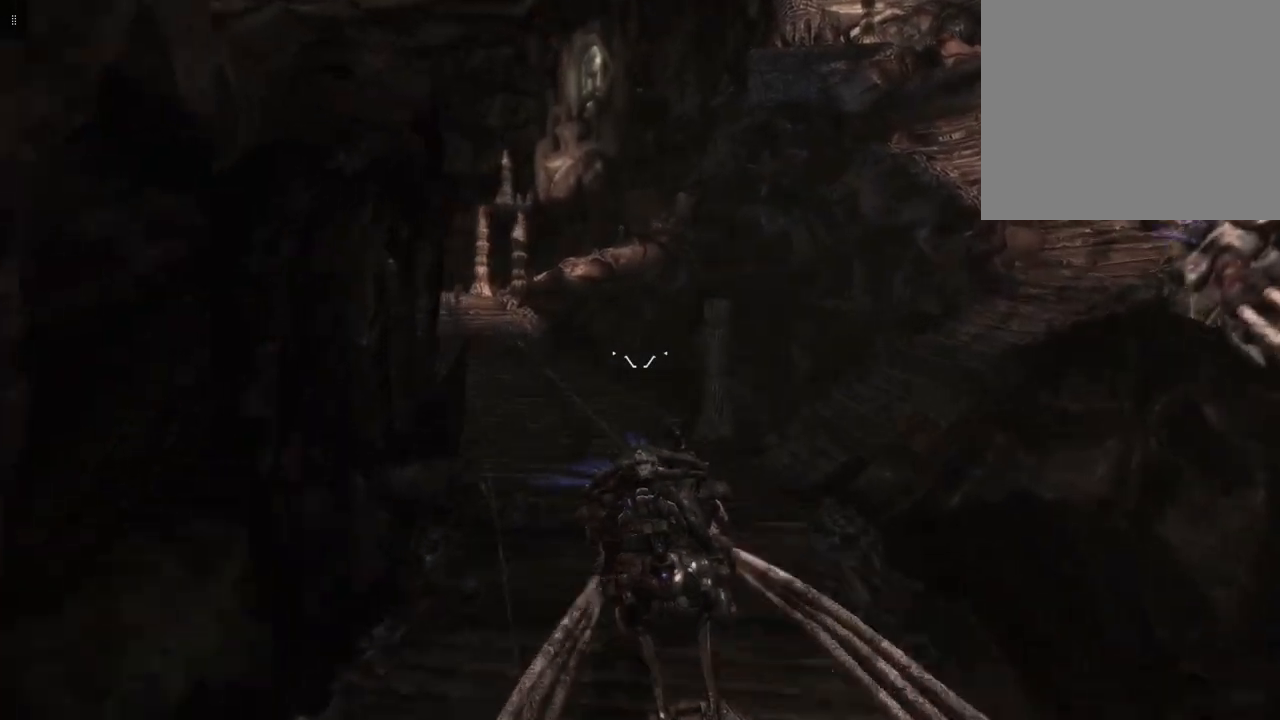
{"buttons": [], "left_stick": "right", "right_stick": "left", "events": [[300, "left_stick", "center"], [367, "left_stick", "right"], [500, "right_stick", "left"]]}
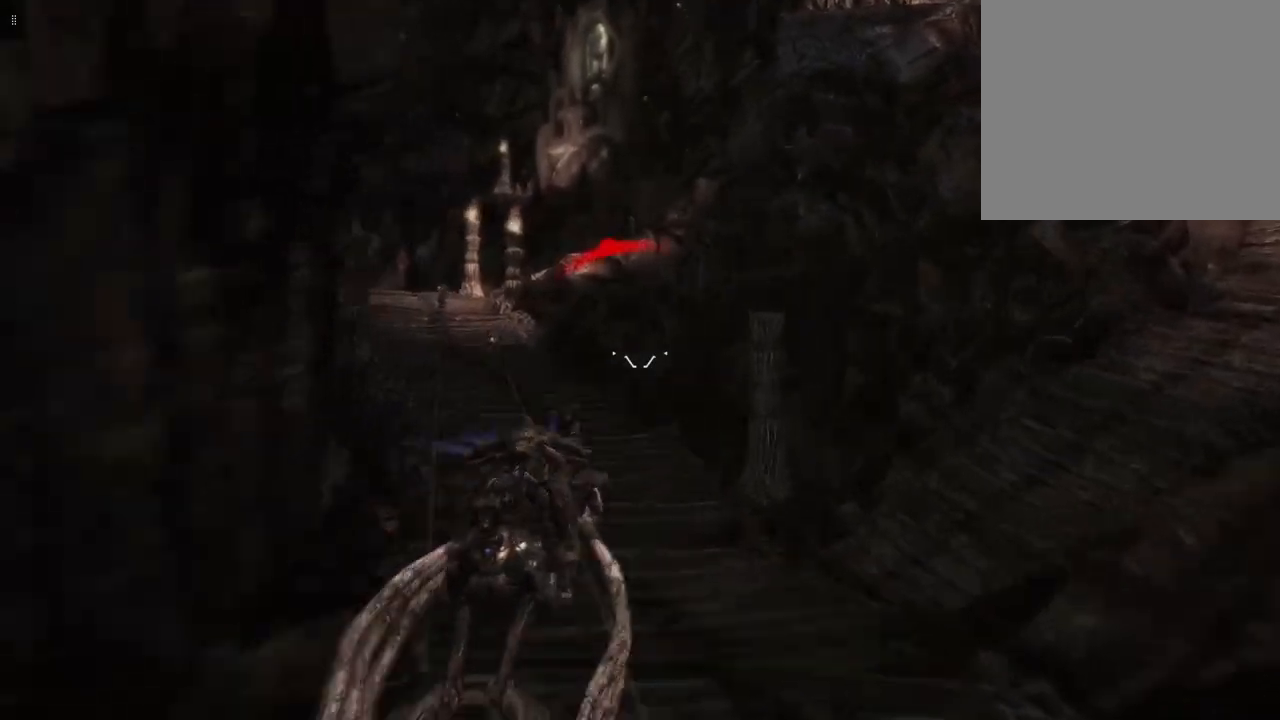
{"buttons": ["R2"], "left_stick": "left", "right_stick": "center", "events": [[167, "left_stick", "left"], [233, "right_stick", "center"], [367, "R2", "down"]]}
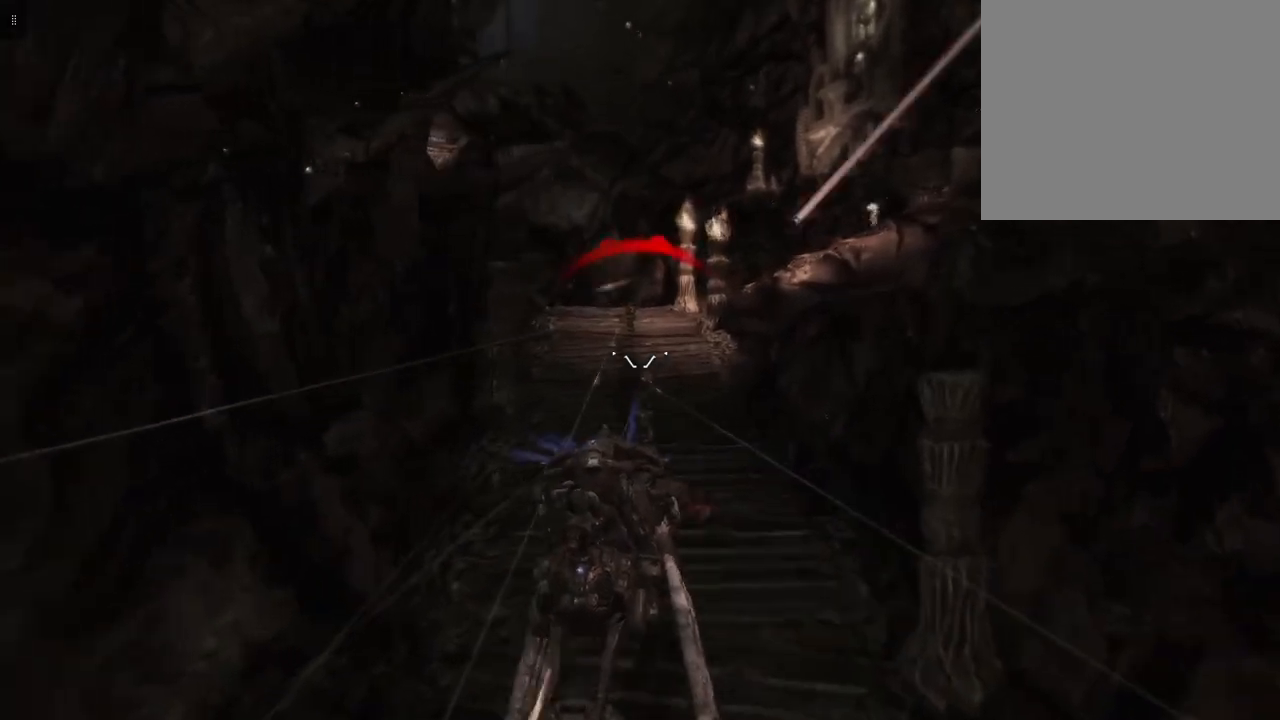
{"buttons": [], "left_stick": "right", "right_stick": "center", "events": [[67, "R2", "up"], [167, "left_stick", "right"], [267, "right_stick", "down"], [500, "right_stick", "center"]]}
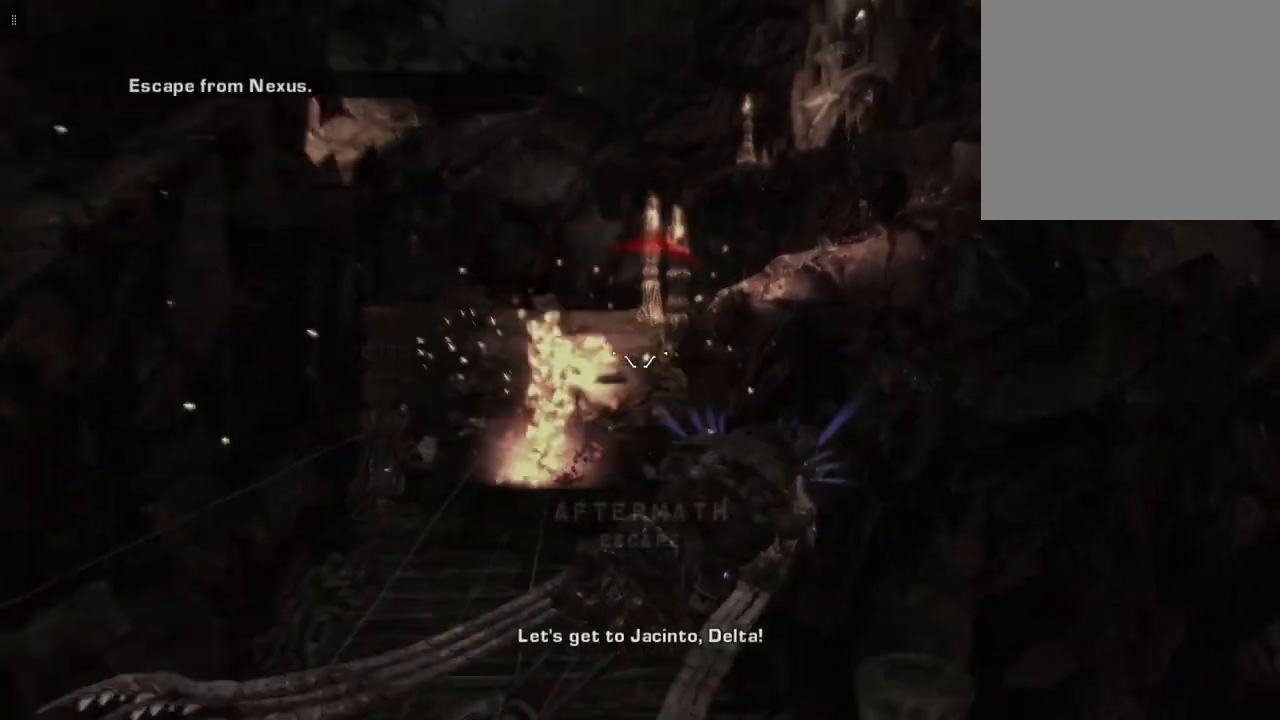
{"buttons": [], "left_stick": "up-right", "right_stick": "center", "events": [[267, "right_stick", "right"], [300, "left_stick", "up-right"], [333, "right_stick", "up-right"], [500, "right_stick", "center"]]}
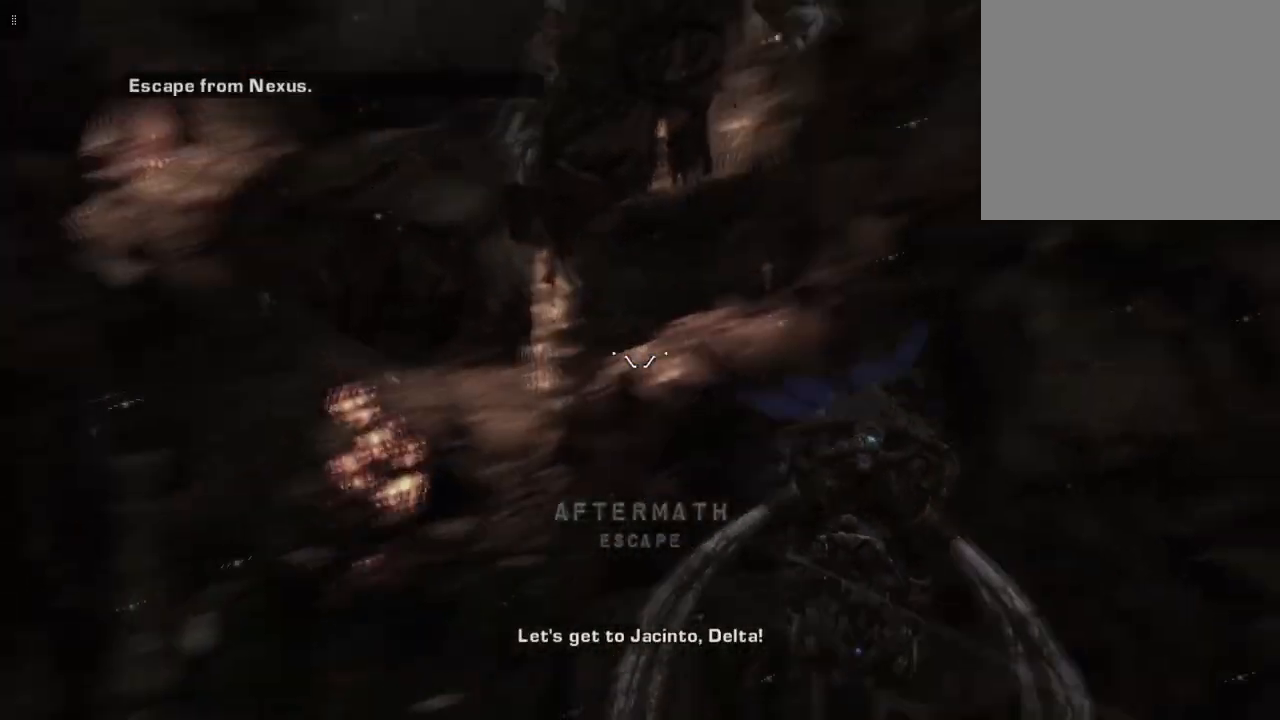
{"buttons": [], "left_stick": "down-right", "right_stick": "center", "events": [[100, "right_stick", "down"], [133, "left_stick", "right"], [233, "R2", "down"], [433, "R2", "up"], [433, "left_stick", "down-right"], [433, "right_stick", "center"]]}
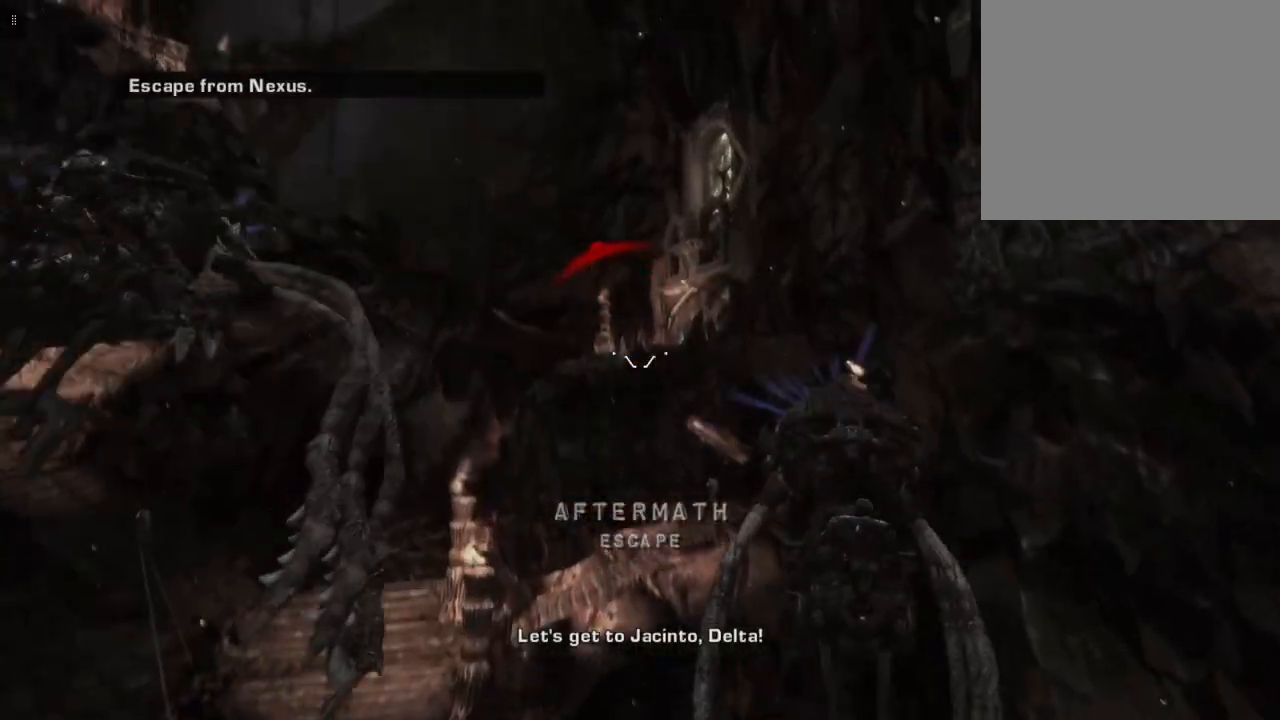
{"buttons": [], "left_stick": "left", "right_stick": "center", "events": [[167, "left_stick", "left"]]}
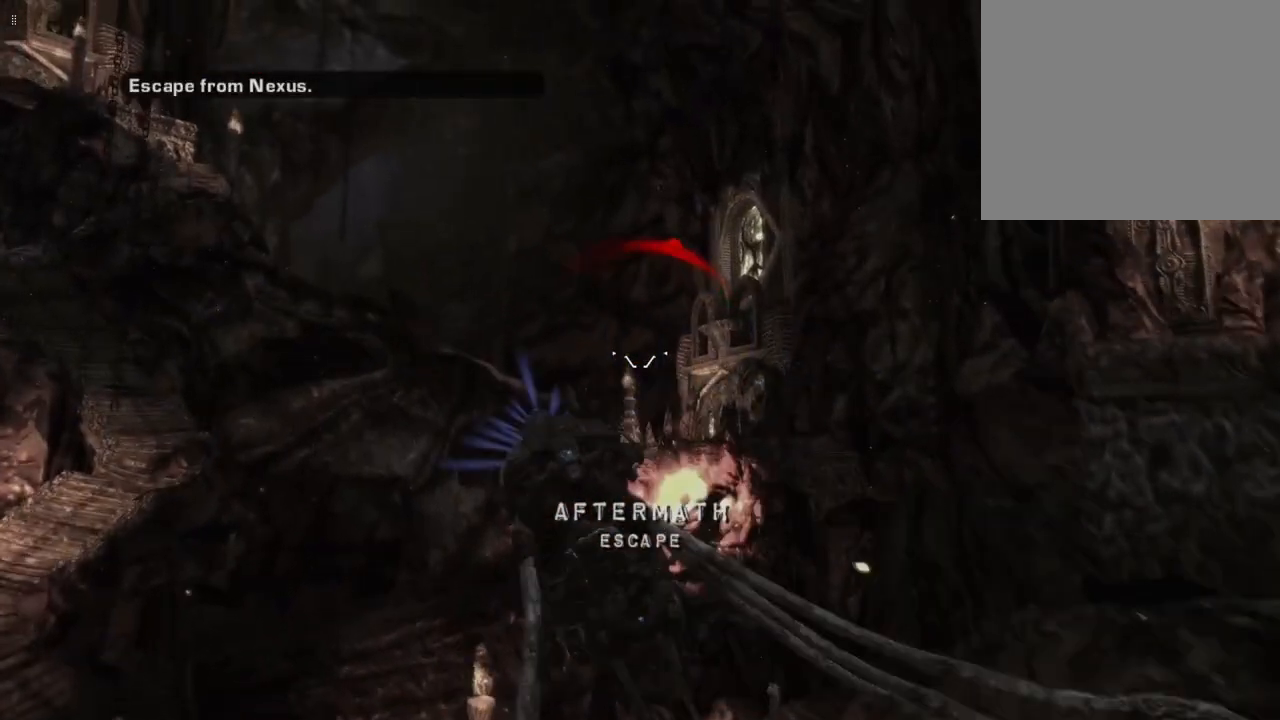
{"buttons": [], "left_stick": "center", "right_stick": "down", "events": [[267, "left_stick", "center"], [467, "right_stick", "down"]]}
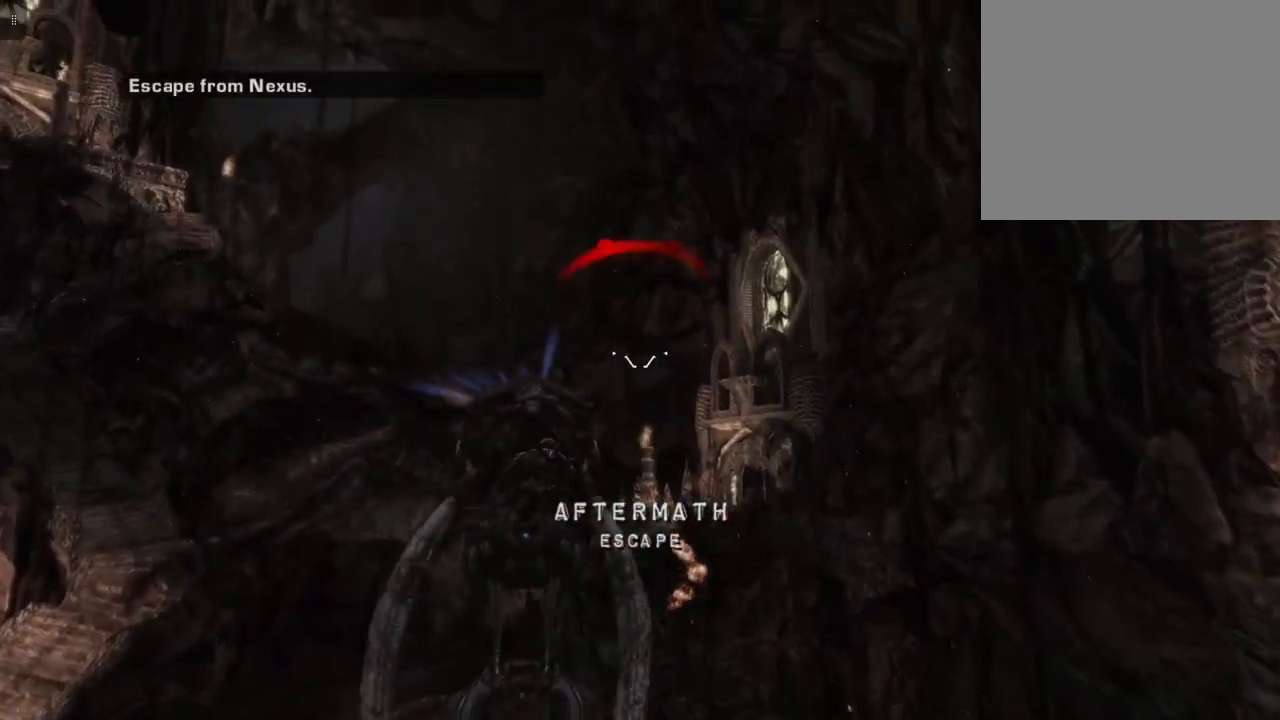
{"buttons": [], "left_stick": "center", "right_stick": "center", "events": [[333, "right_stick", "center"]]}
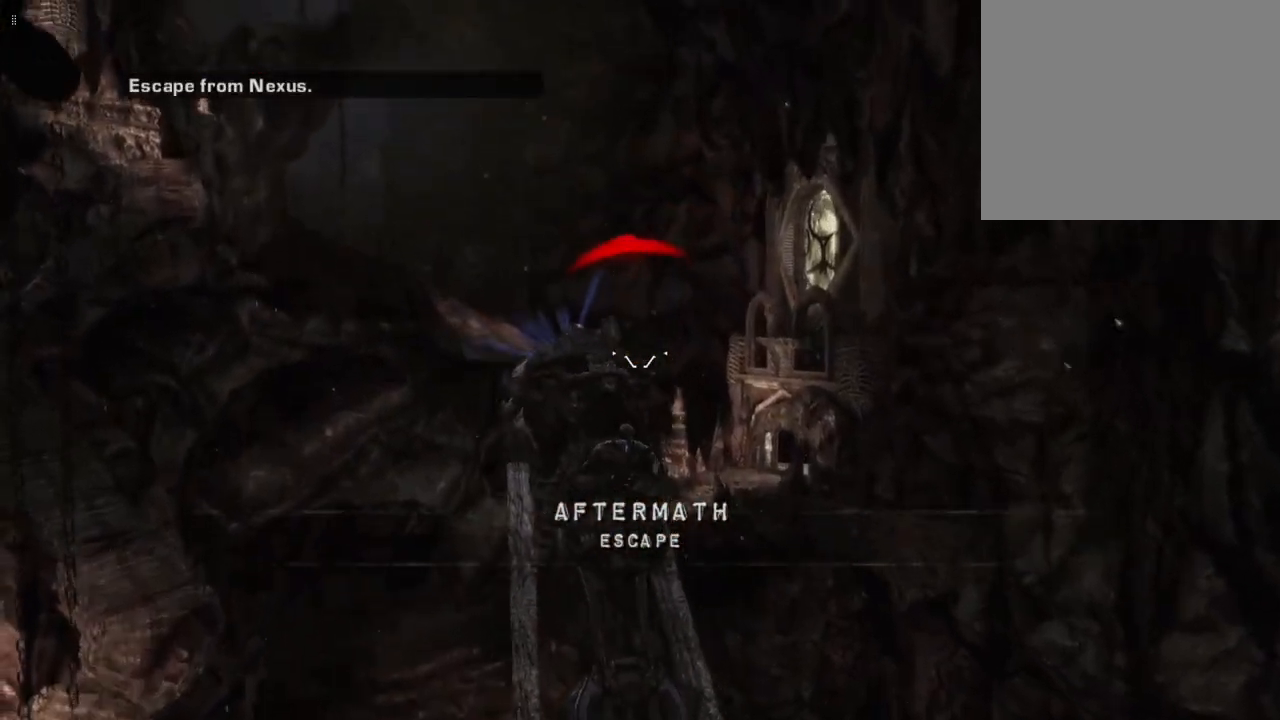
{"buttons": [], "left_stick": "left", "right_stick": "left", "events": [[233, "right_stick", "left"], [467, "left_stick", "left"]]}
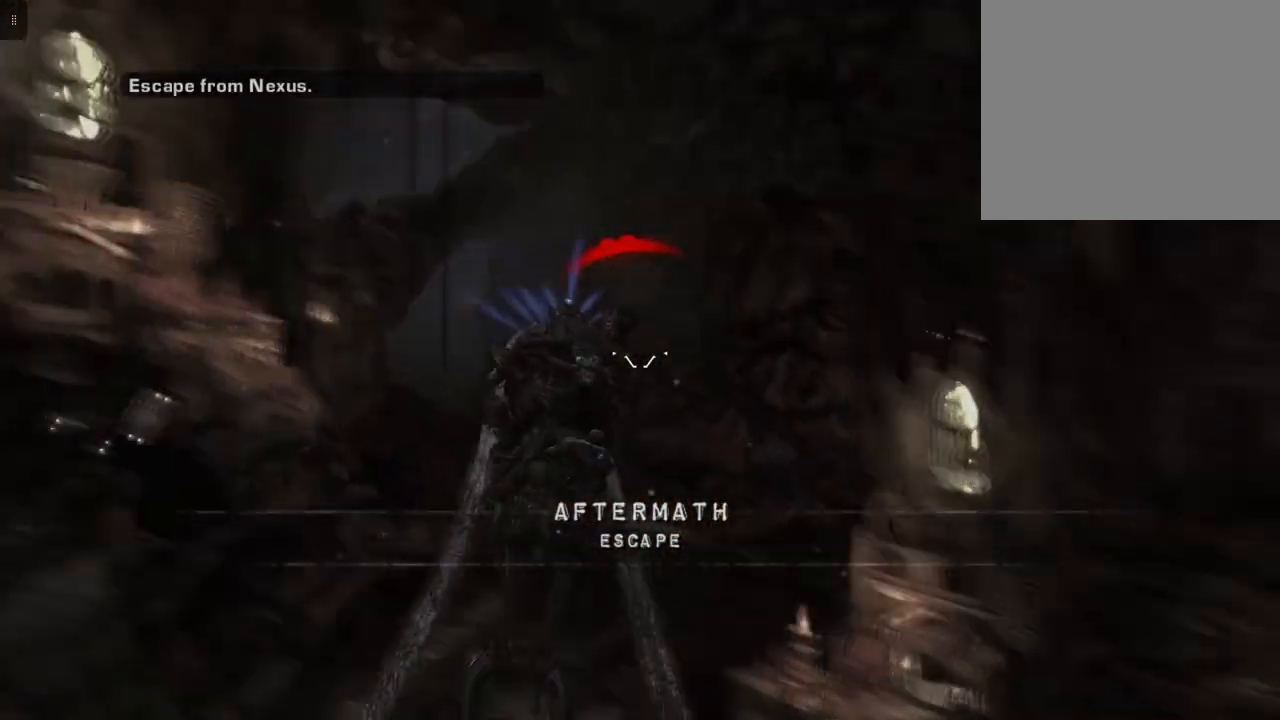
{"buttons": [], "left_stick": "center", "right_stick": "center", "events": [[133, "right_stick", "center"], [333, "left_stick", "center"]]}
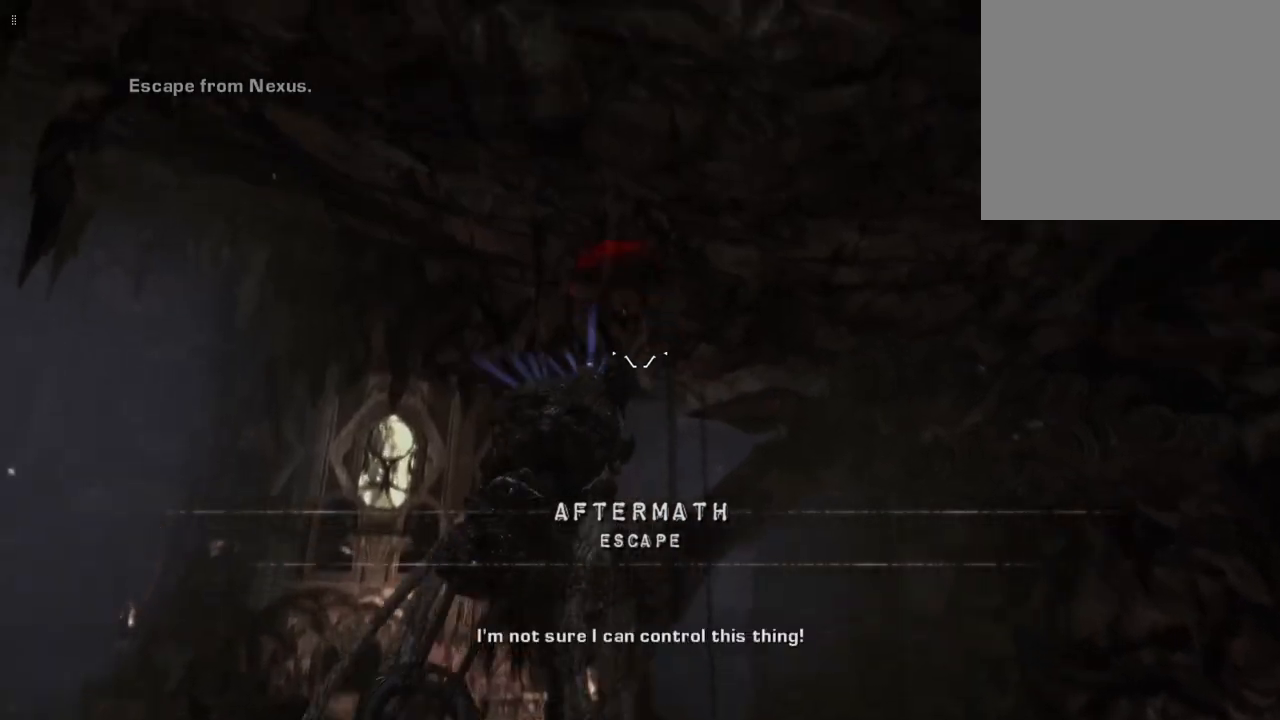
{"buttons": [], "left_stick": "center", "right_stick": "center", "events": []}
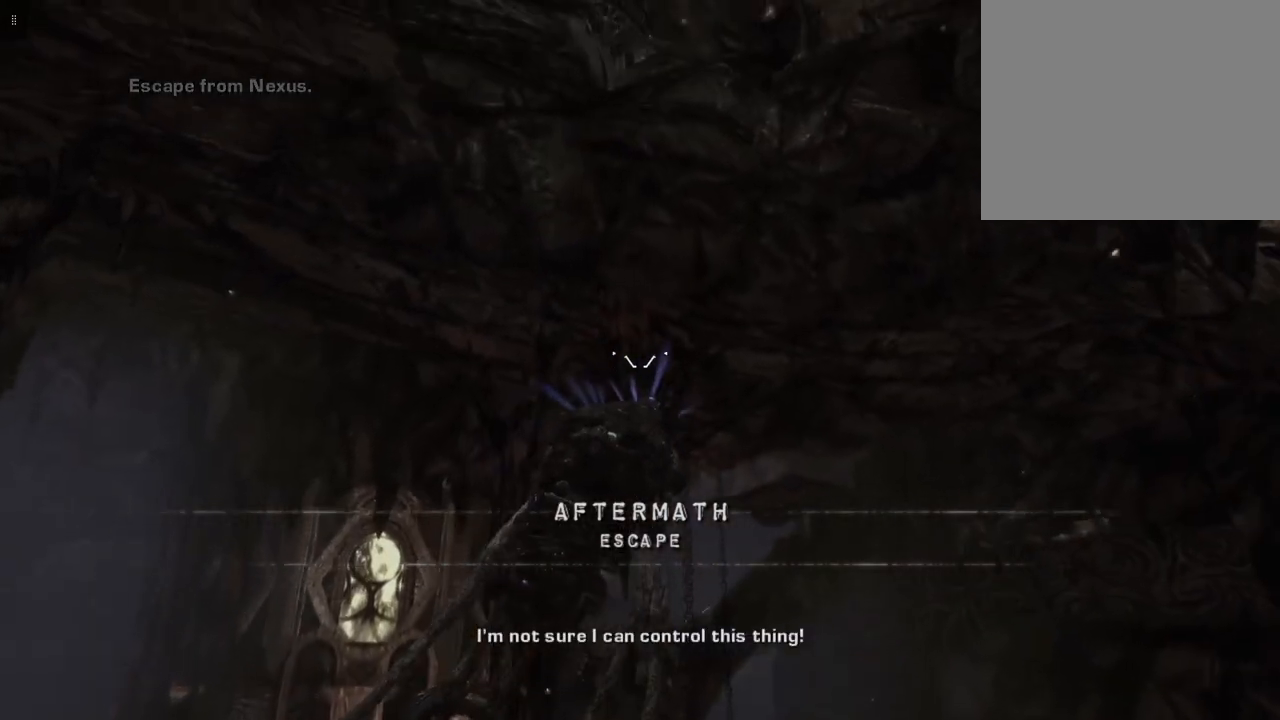
{"buttons": [], "left_stick": "center", "right_stick": "up-right", "events": [[500, "right_stick", "up-right"]]}
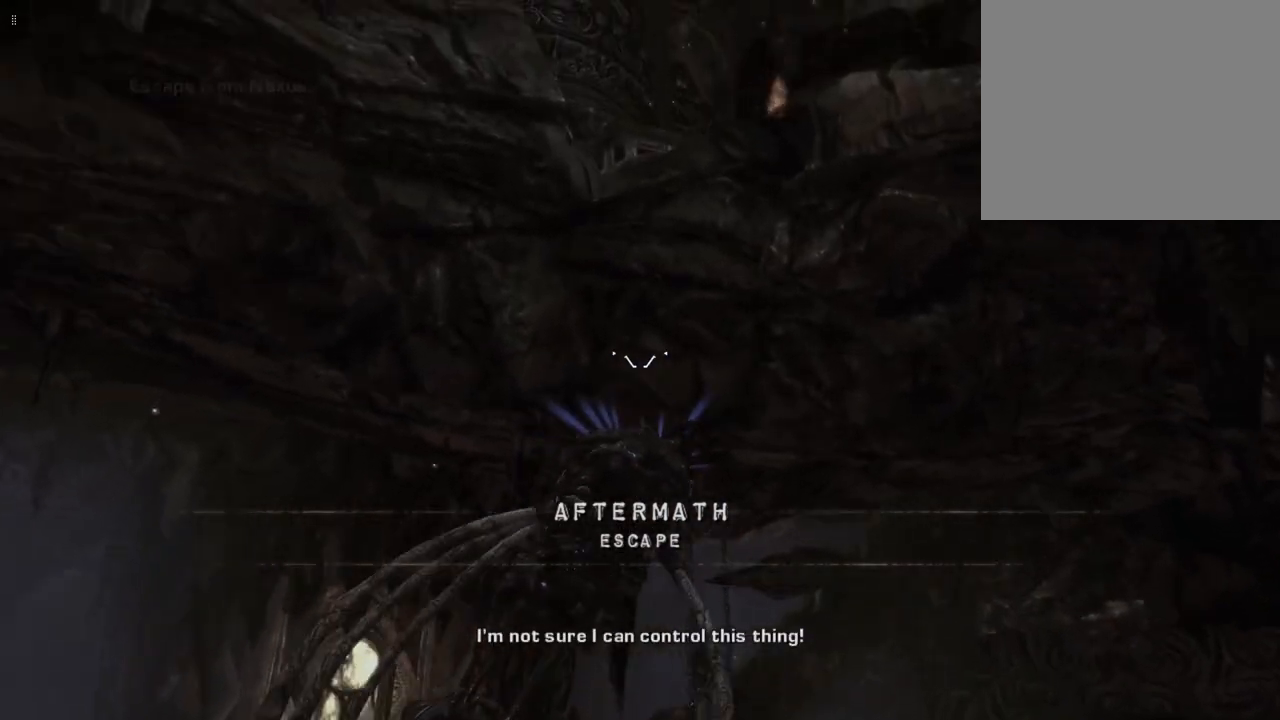
{"buttons": [], "left_stick": "center", "right_stick": "down", "events": [[233, "right_stick", "center"], [467, "right_stick", "down"]]}
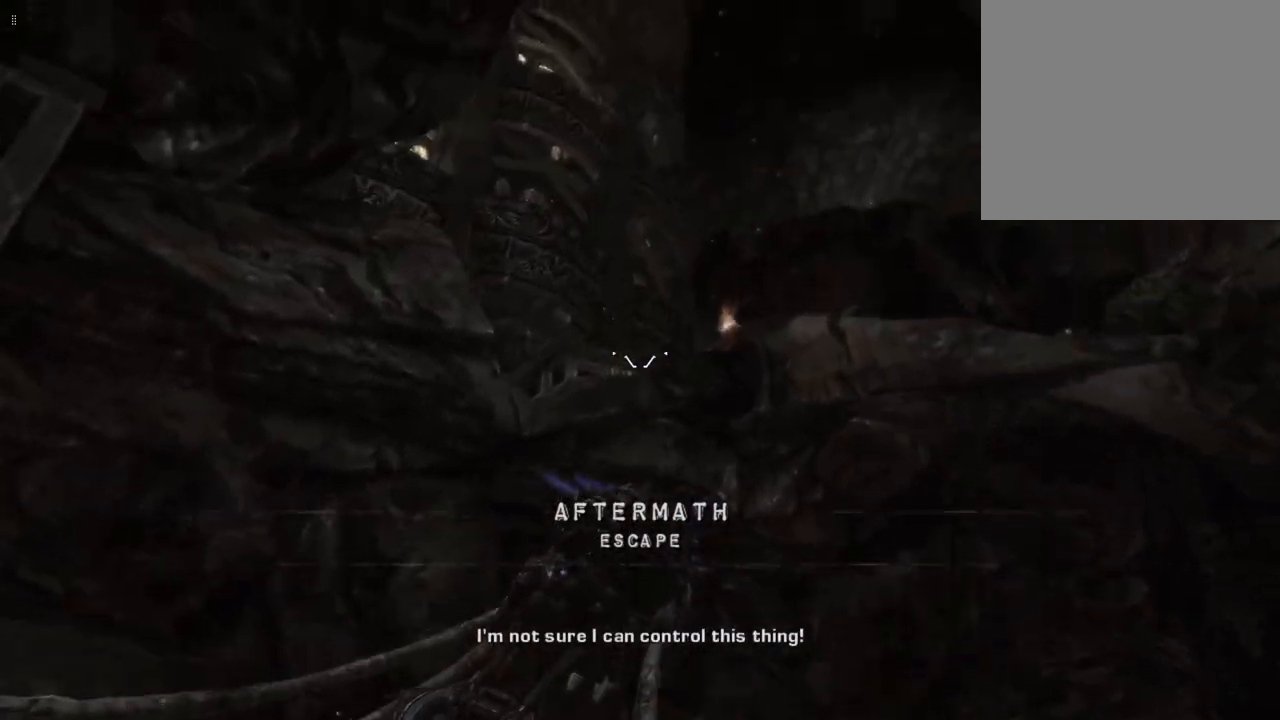
{"buttons": [], "left_stick": "center", "right_stick": "center", "events": [[400, "right_stick", "center"]]}
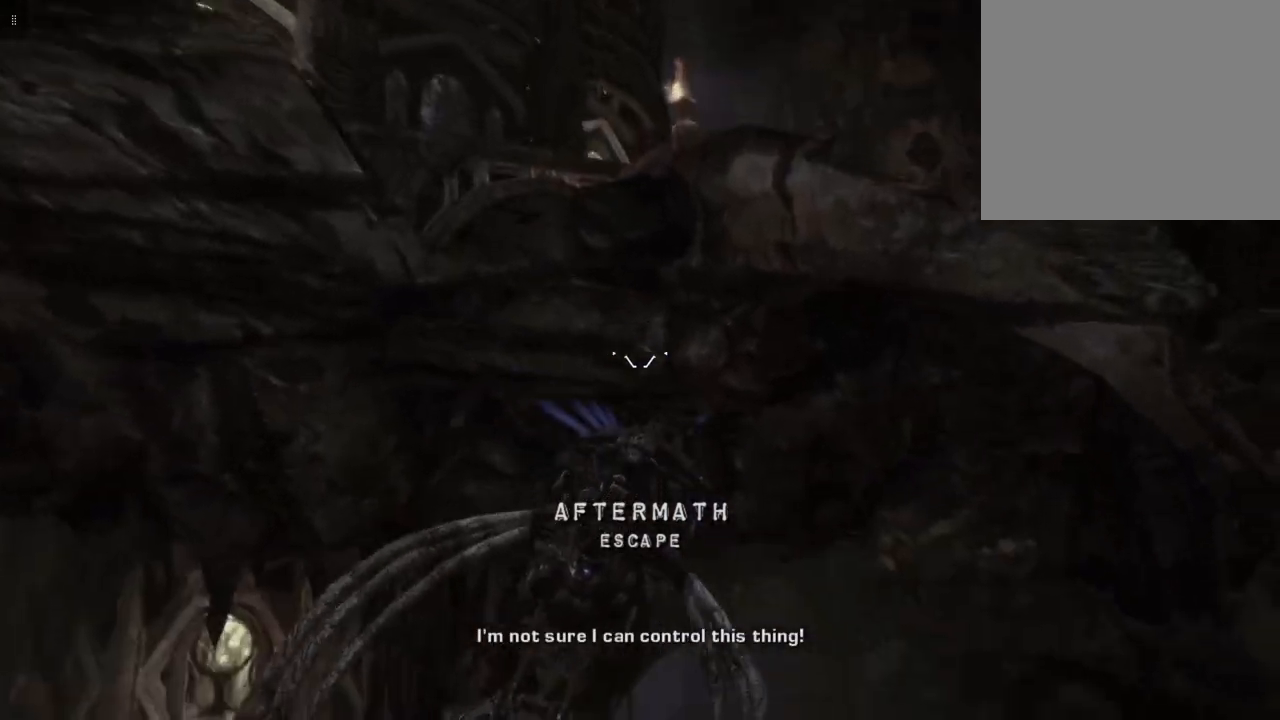
{"buttons": [], "left_stick": "center", "right_stick": "center", "events": [[167, "right_stick", "down"], [267, "right_stick", "down-right"], [467, "right_stick", "center"]]}
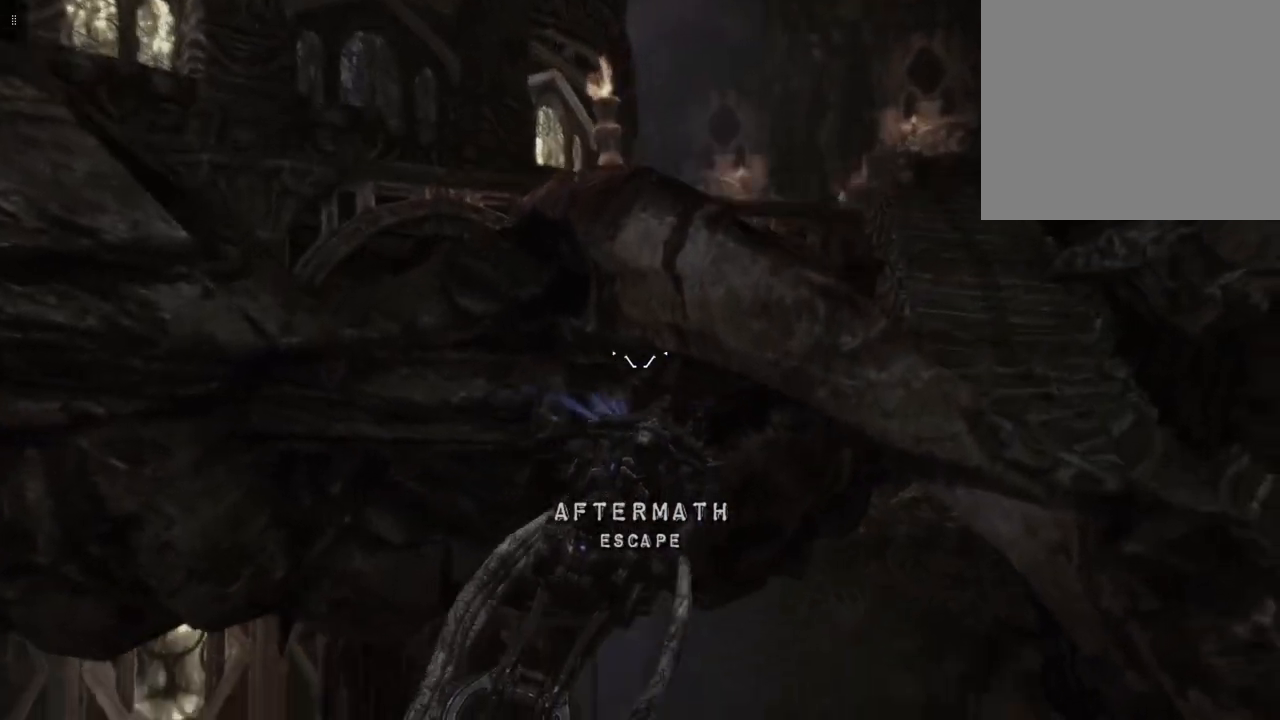
{"buttons": [], "left_stick": "center", "right_stick": "center", "events": [[233, "right_stick", "down"], [300, "right_stick", "down-right"], [500, "right_stick", "center"]]}
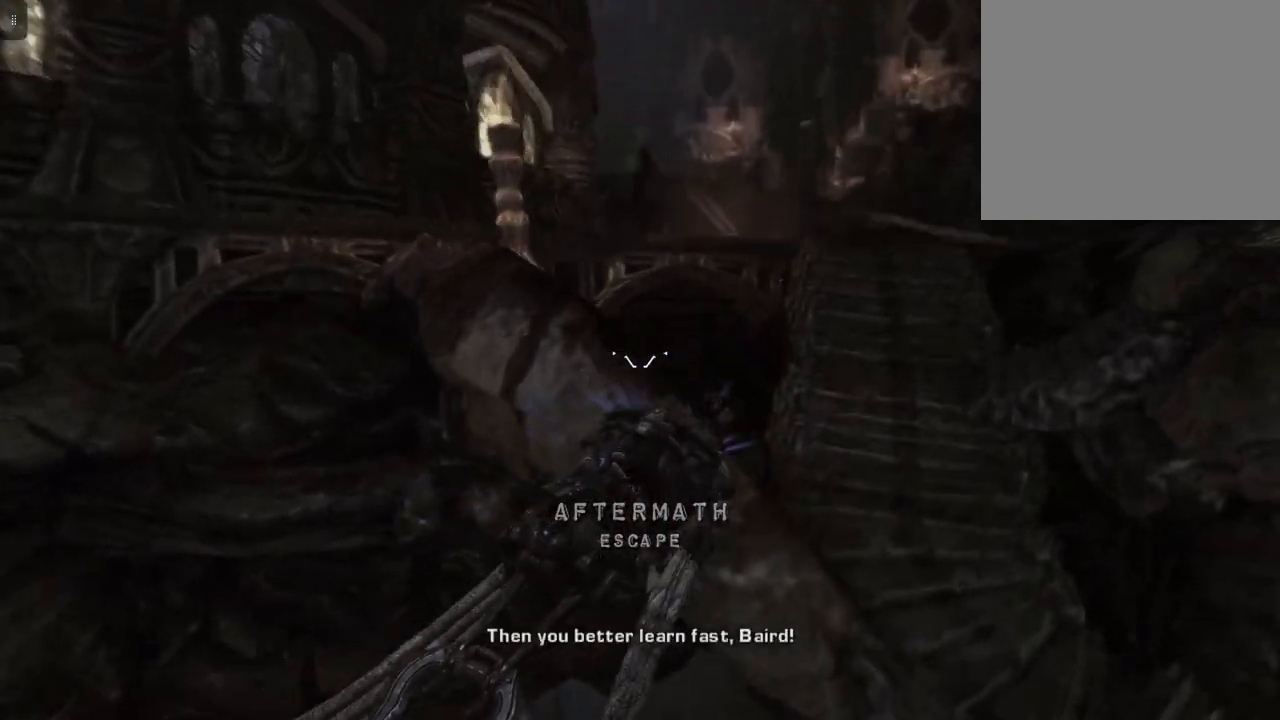
{"buttons": [], "left_stick": "center", "right_stick": "center", "events": [[100, "right_stick", "down"], [233, "right_stick", "down-right"], [367, "right_stick", "center"]]}
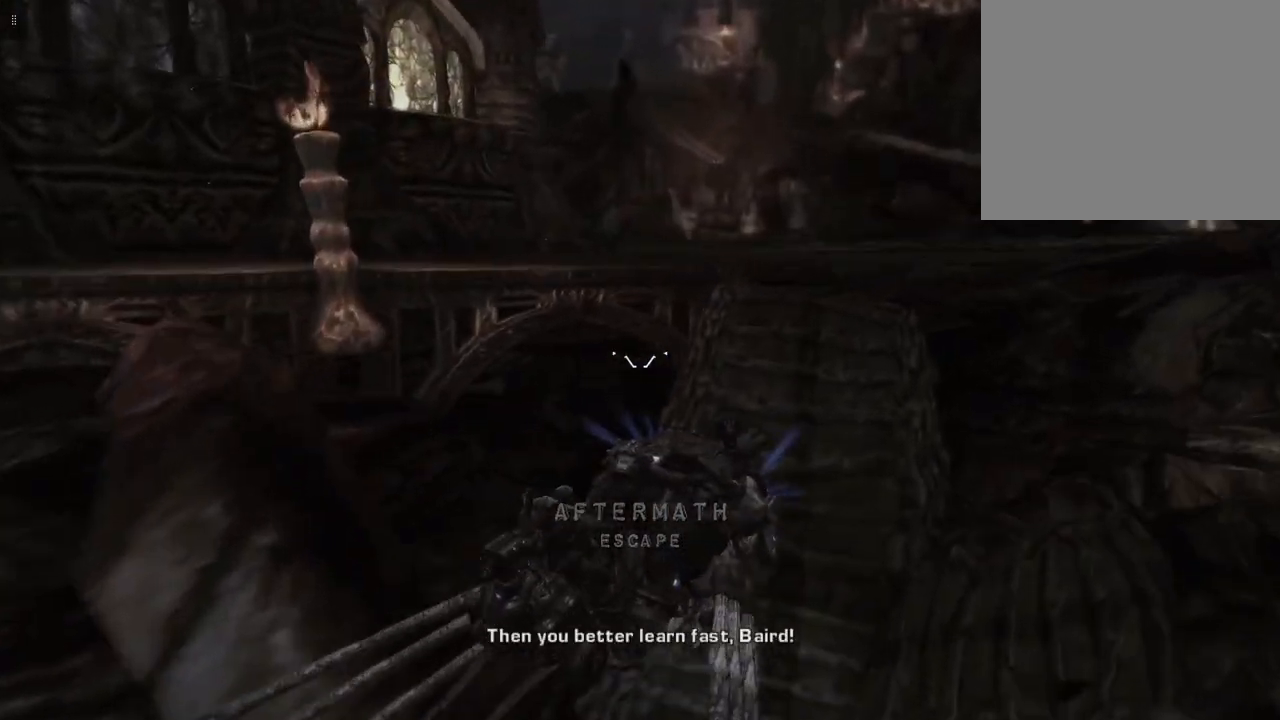
{"buttons": [], "left_stick": "center", "right_stick": "center", "events": [[233, "right_stick", "down-right"], [433, "right_stick", "center"]]}
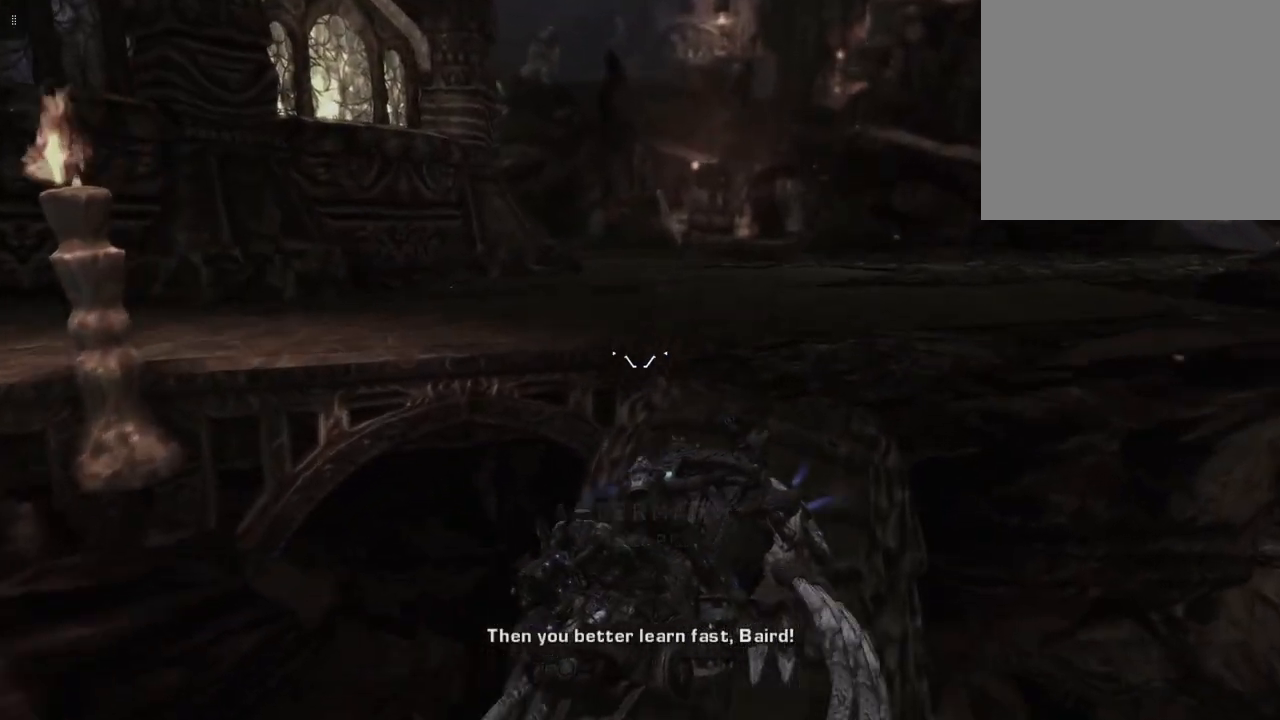
{"buttons": [], "left_stick": "center", "right_stick": "up", "events": [[67, "right_stick", "up"], [233, "right_stick", "center"], [367, "right_stick", "up"]]}
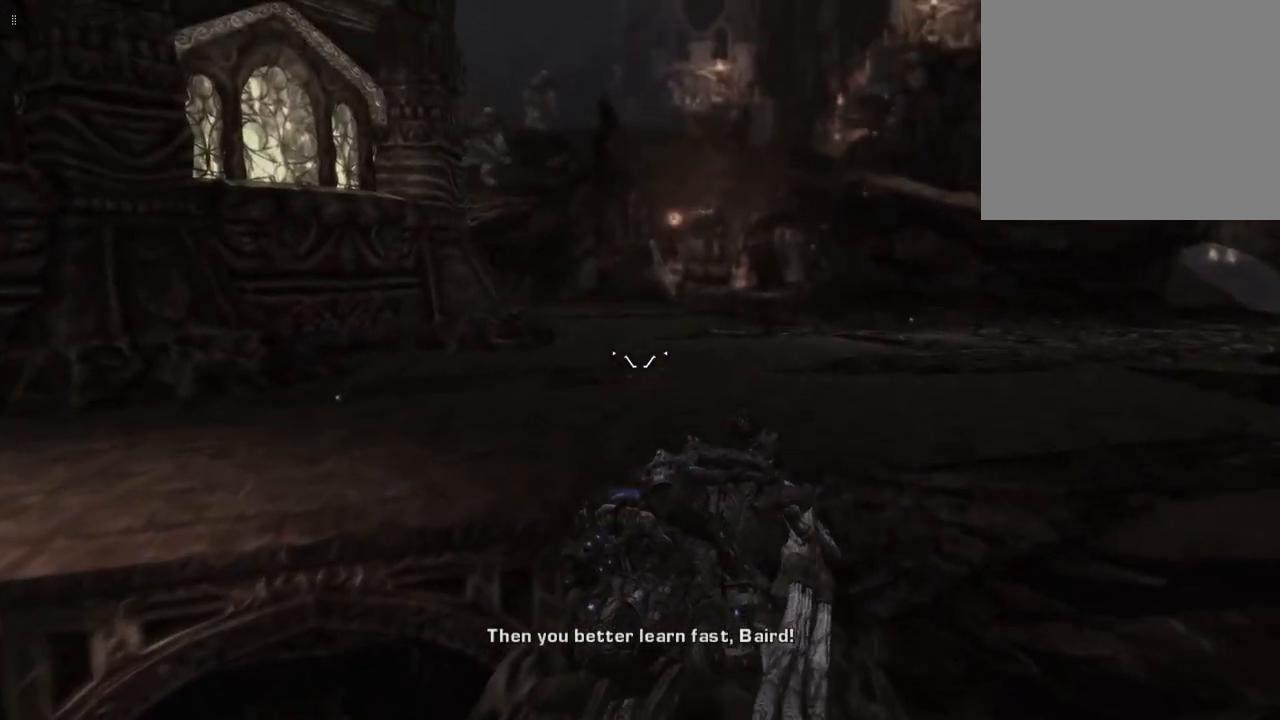
{"buttons": [], "left_stick": "center", "right_stick": "up-right", "events": [[33, "right_stick", "center"], [267, "right_stick", "right"], [400, "right_stick", "up"], [467, "right_stick", "up-right"]]}
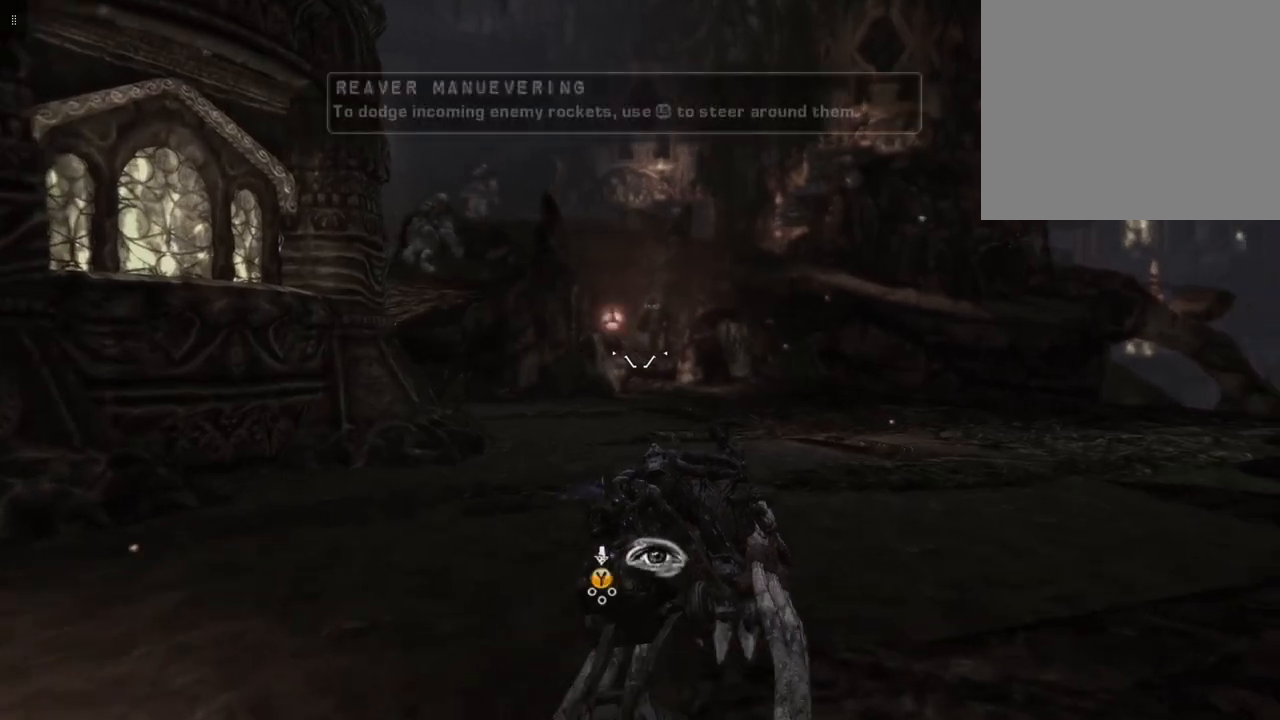
{"buttons": [], "left_stick": "right", "right_stick": "center", "events": [[133, "right_stick", "center"], [300, "left_stick", "right"]]}